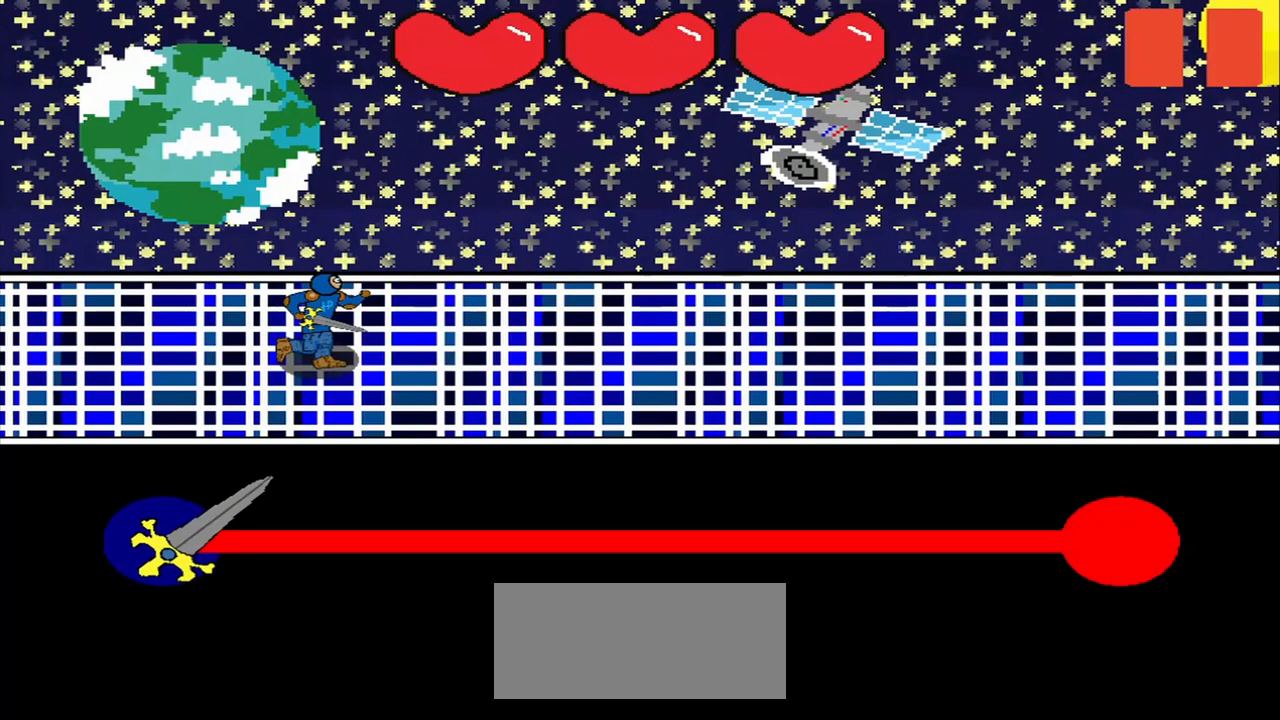
Gameplay with a controller (PlayStation layout); each line is a JSON object with the inputs held at the frame after it. "events" lists button and stick changes between this image and that frame as [ms after this image, input, new state], when the widget could be followed in between. Not read: L2 L3 R2 R3 left_stick.
{"buttons": [], "right_stick": "center", "events": []}
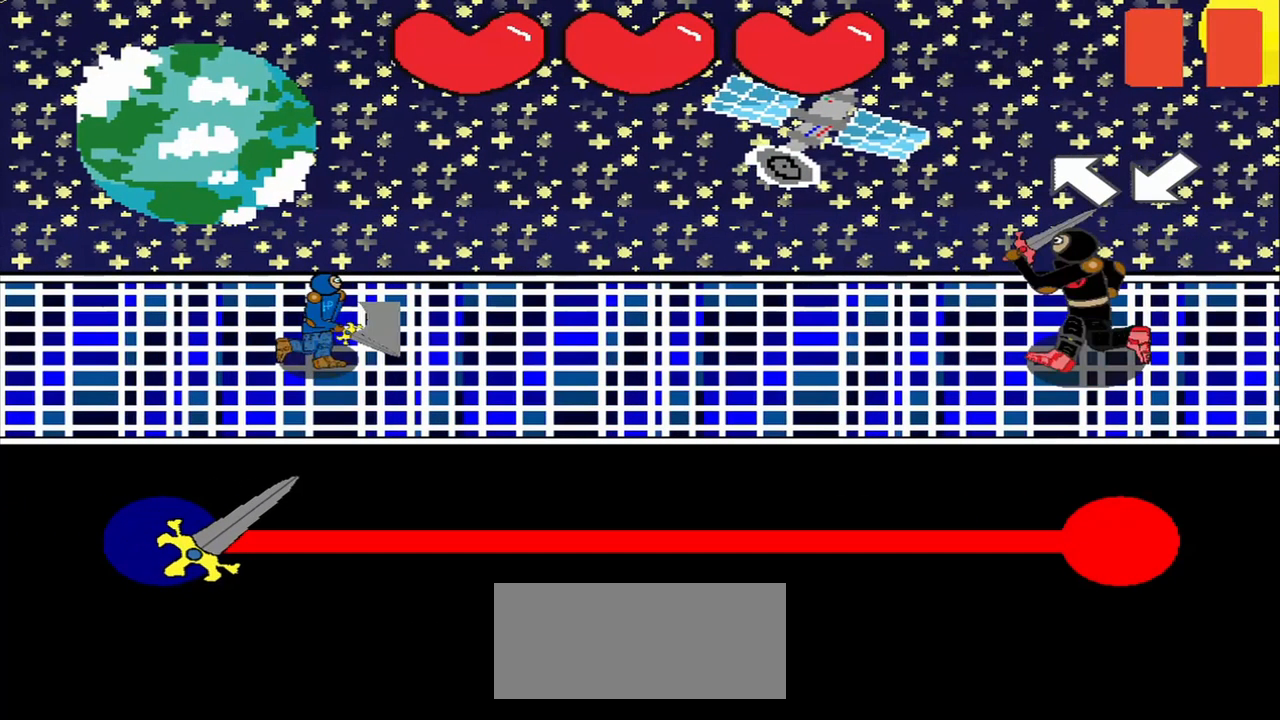
{"buttons": [], "right_stick": "center", "events": []}
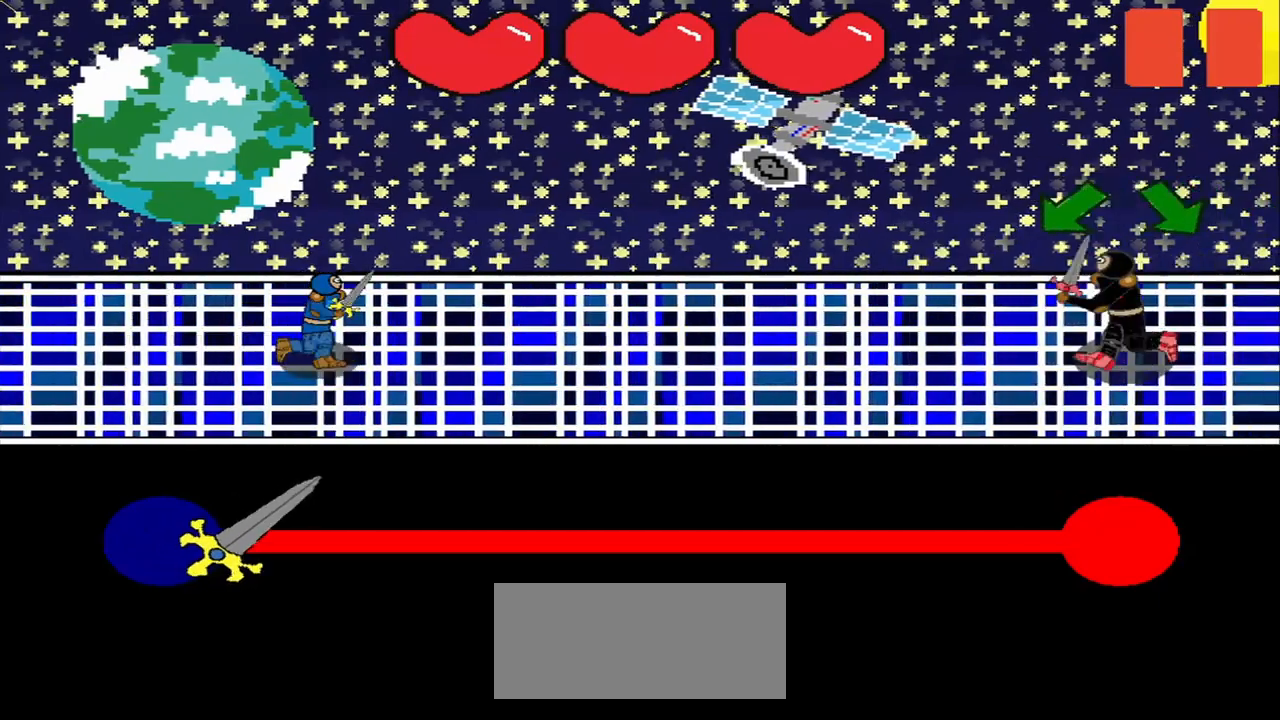
{"buttons": [], "right_stick": "center", "events": []}
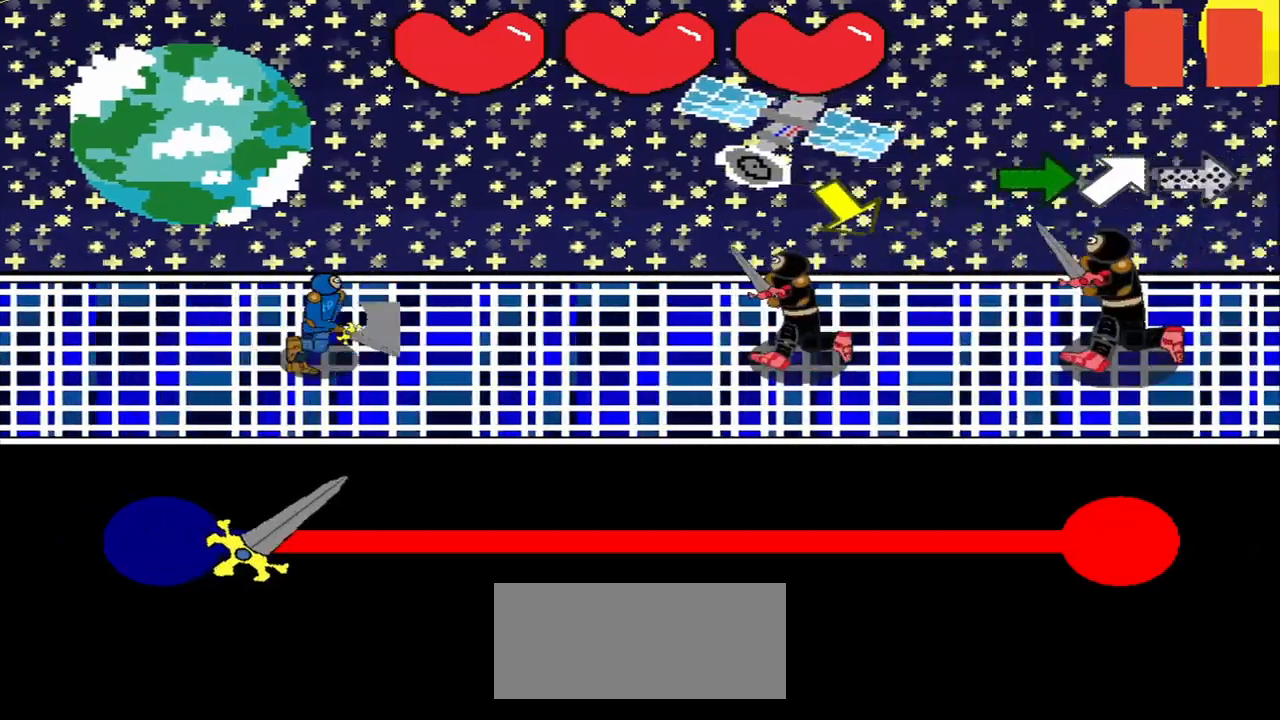
{"buttons": [], "right_stick": "center", "events": []}
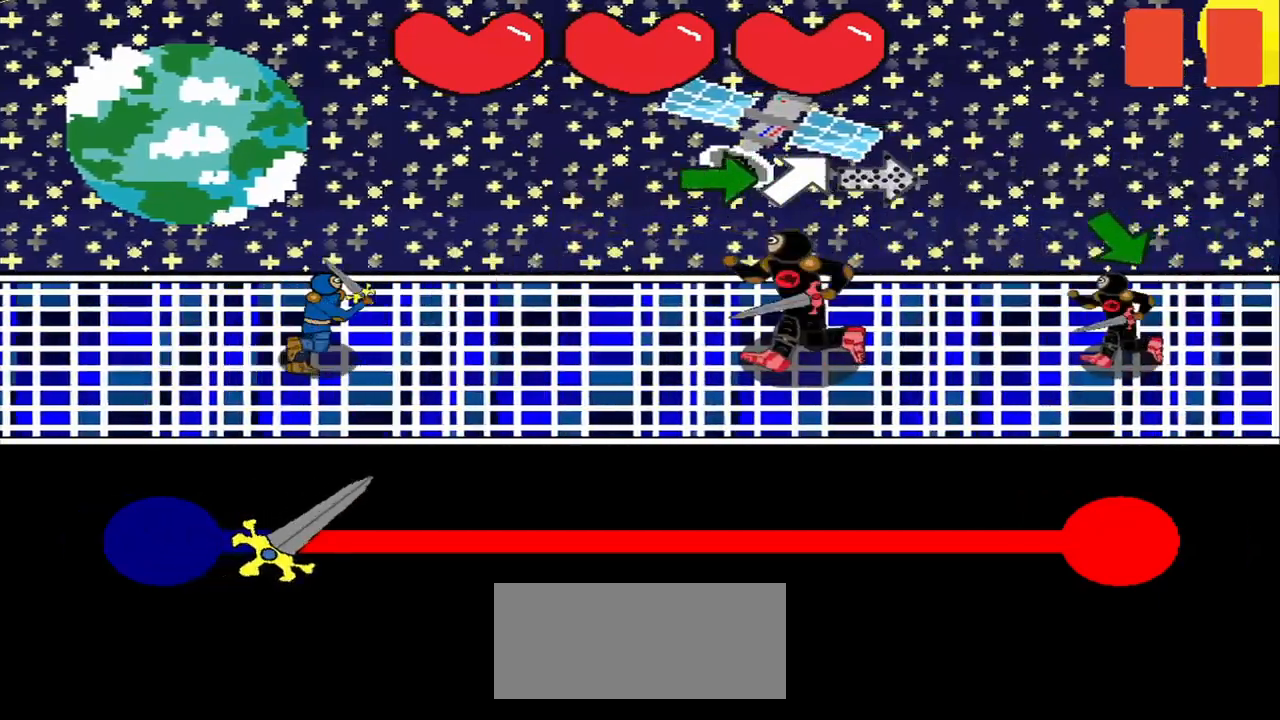
{"buttons": [], "right_stick": "up-right", "events": [[125, "right_stick", "right"], [209, "right_stick", "center"], [500, "right_stick", "up-right"]]}
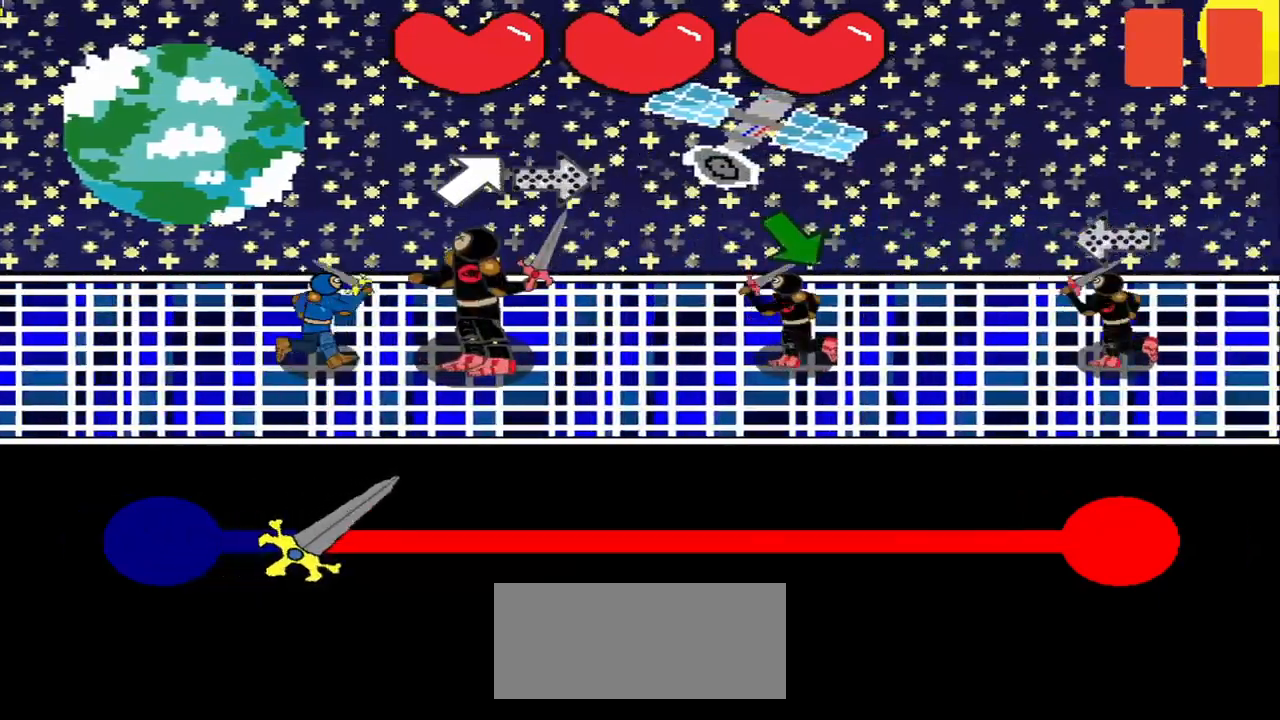
{"buttons": [], "right_stick": "center", "events": [[84, "right_stick", "center"]]}
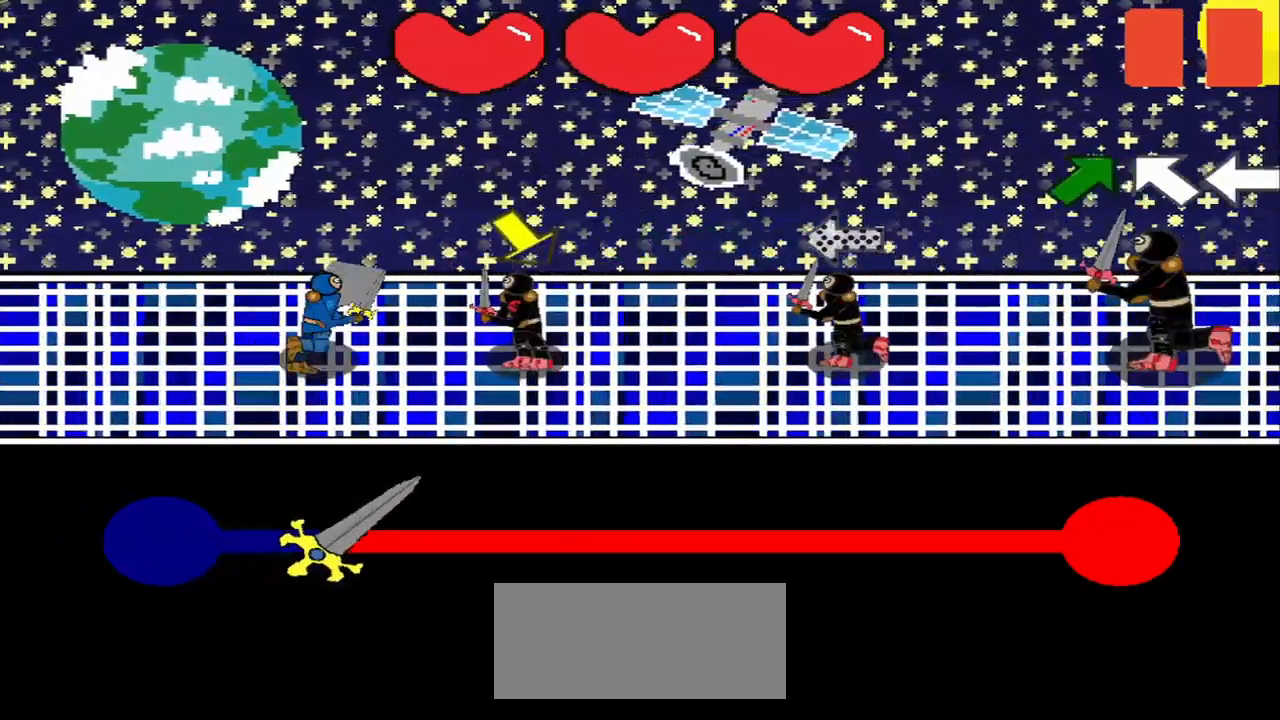
{"buttons": [], "right_stick": "center", "events": [[375, "right_stick", "right"], [459, "right_stick", "center"]]}
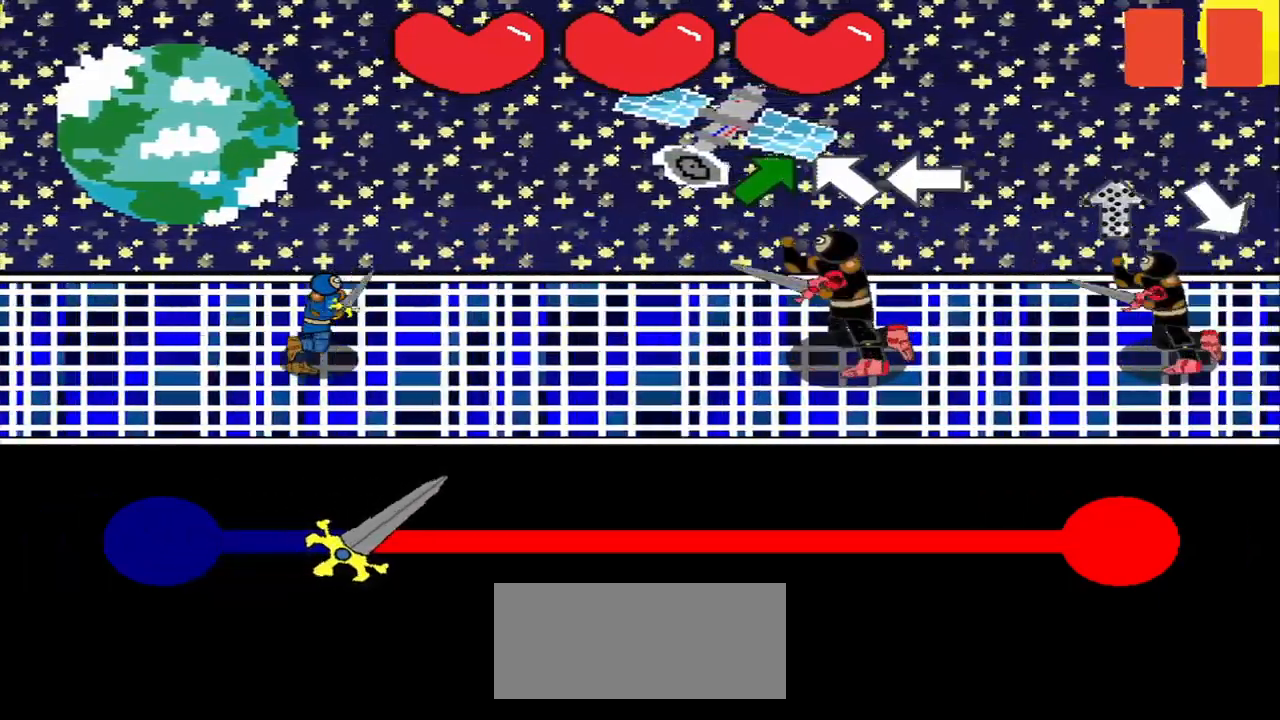
{"buttons": [], "right_stick": "center", "events": []}
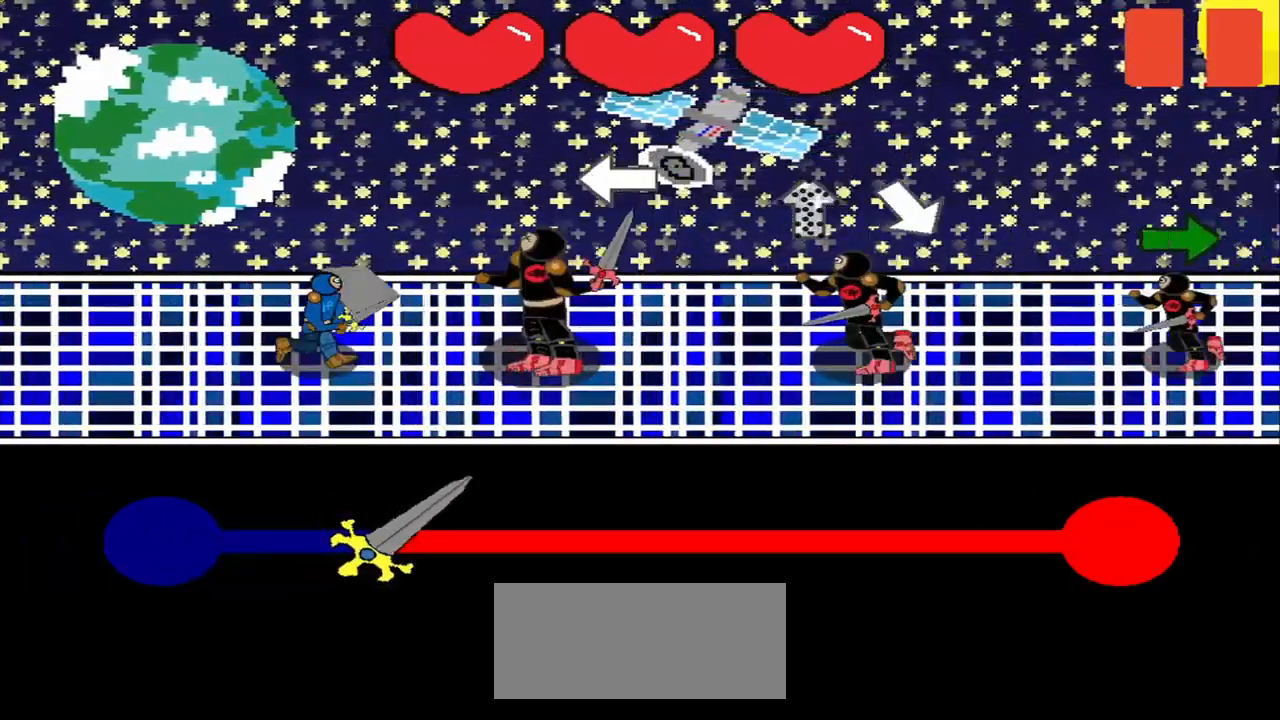
{"buttons": [], "right_stick": "center", "events": []}
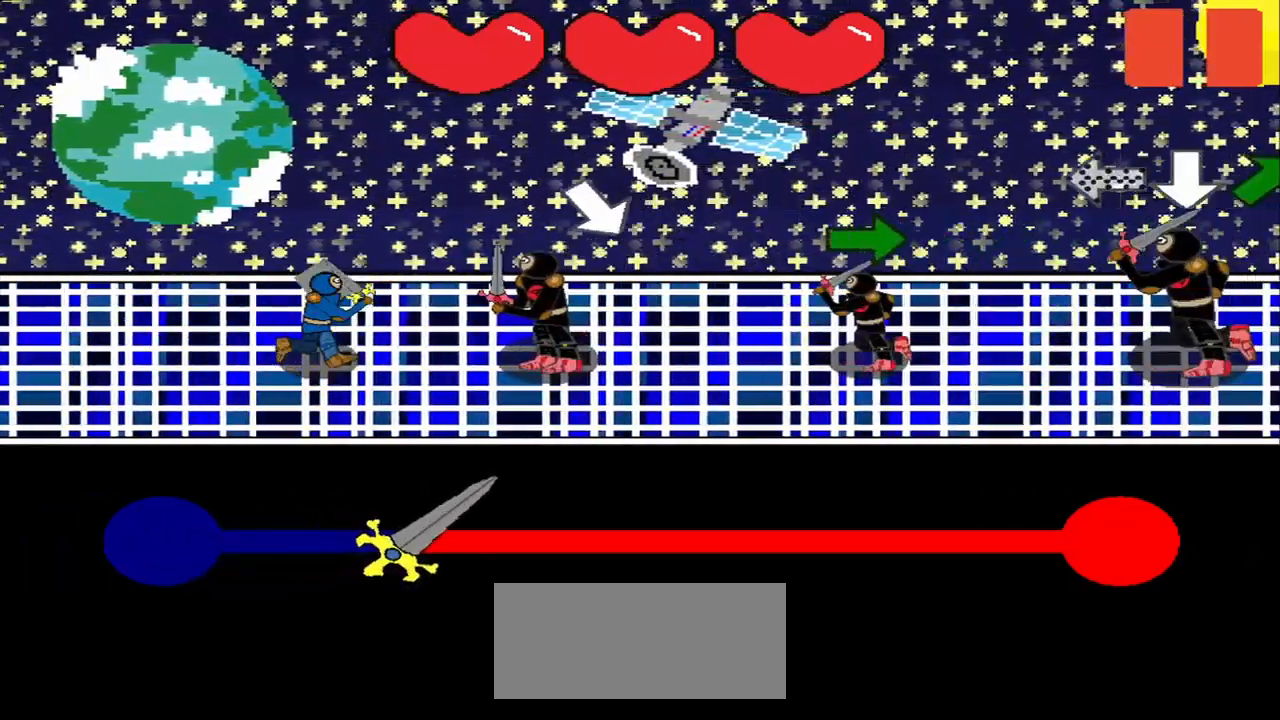
{"buttons": [], "right_stick": "right", "events": [[459, "right_stick", "right"]]}
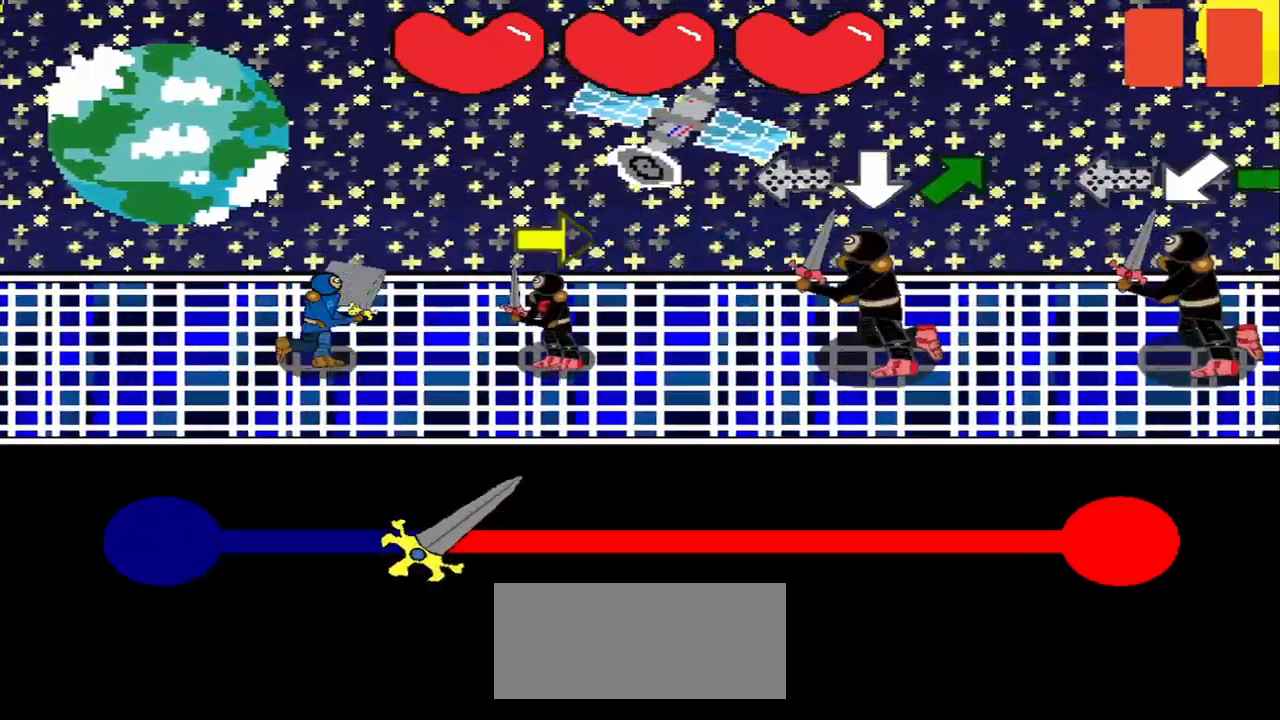
{"buttons": [], "right_stick": "center", "events": [[209, "right_stick", "center"]]}
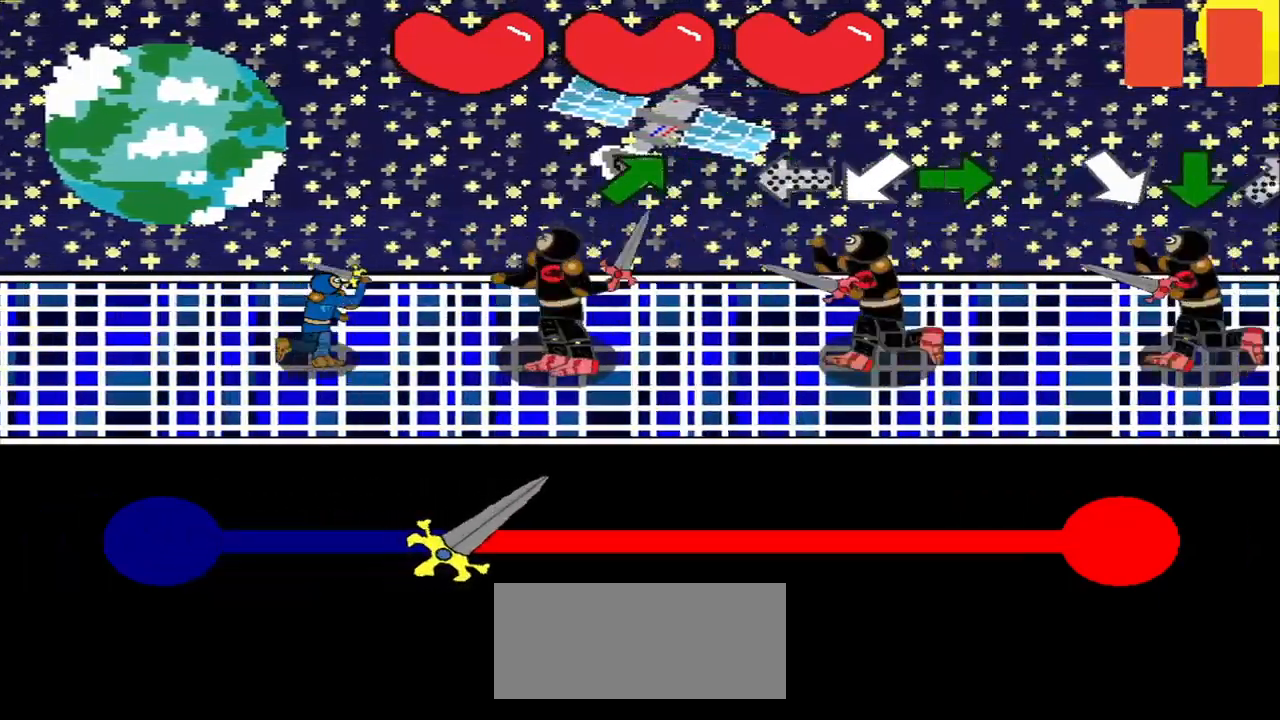
{"buttons": [], "right_stick": "right", "events": [[500, "right_stick", "right"]]}
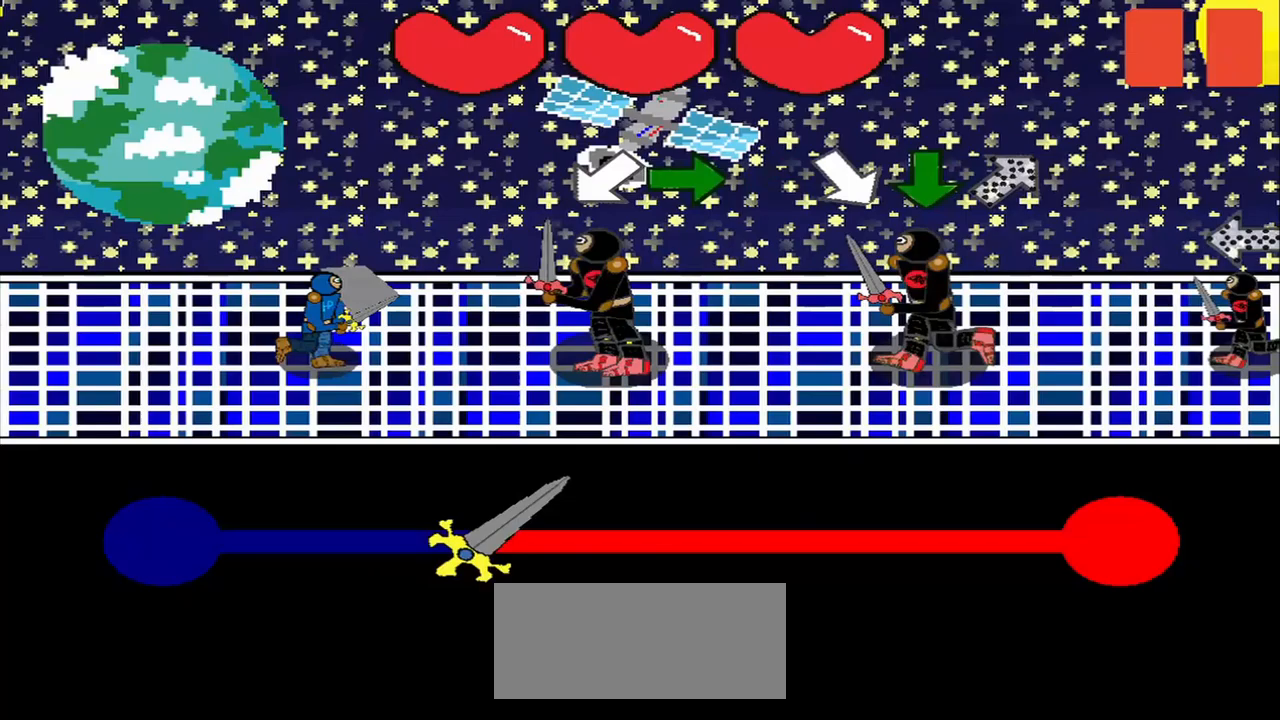
{"buttons": [], "right_stick": "right", "events": [[83, "right_stick", "center"], [292, "right_stick", "right"]]}
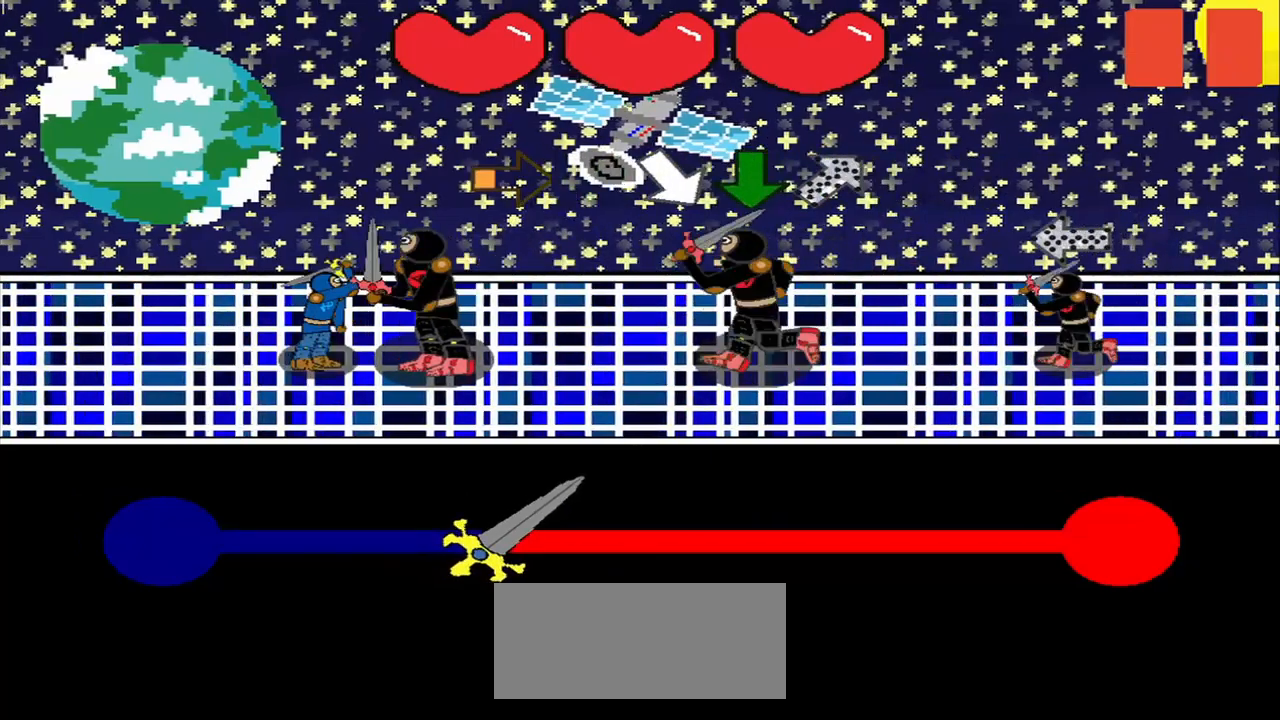
{"buttons": [], "right_stick": "center", "events": [[83, "right_stick", "center"], [250, "right_stick", "down-right"], [333, "right_stick", "center"]]}
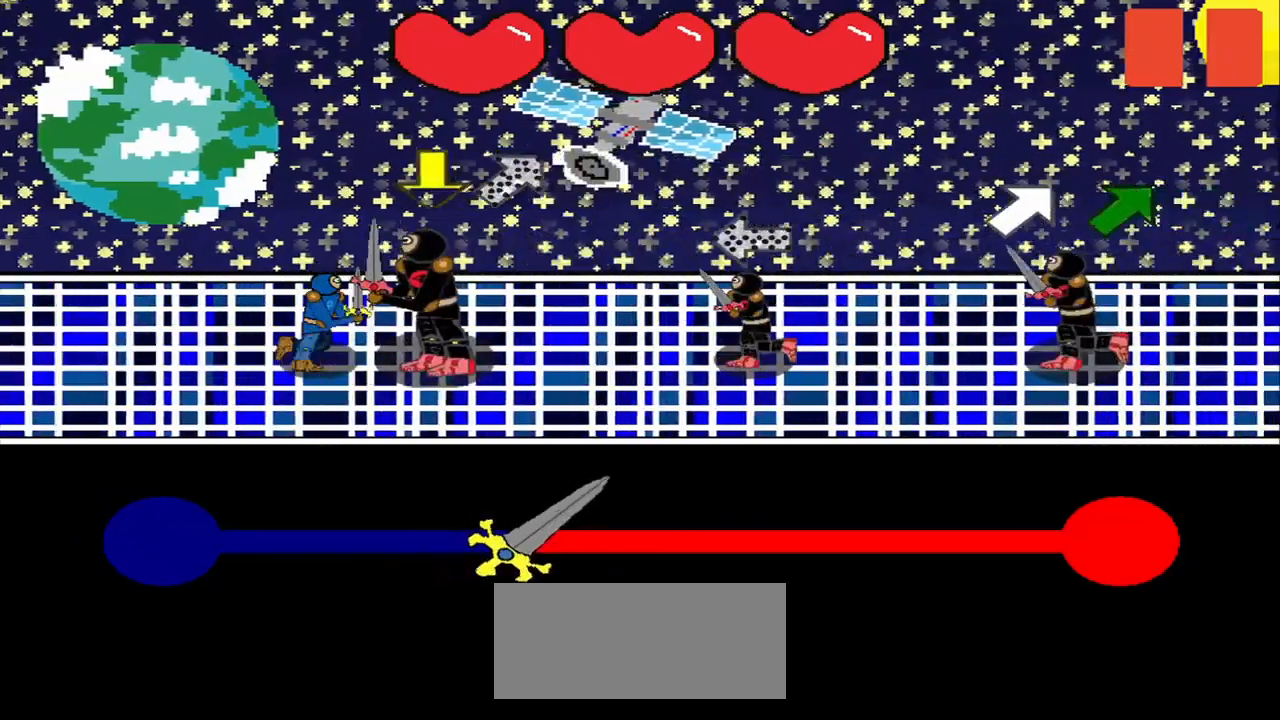
{"buttons": [], "right_stick": "down-left", "events": [[333, "right_stick", "right"], [417, "right_stick", "center"], [500, "right_stick", "down-left"]]}
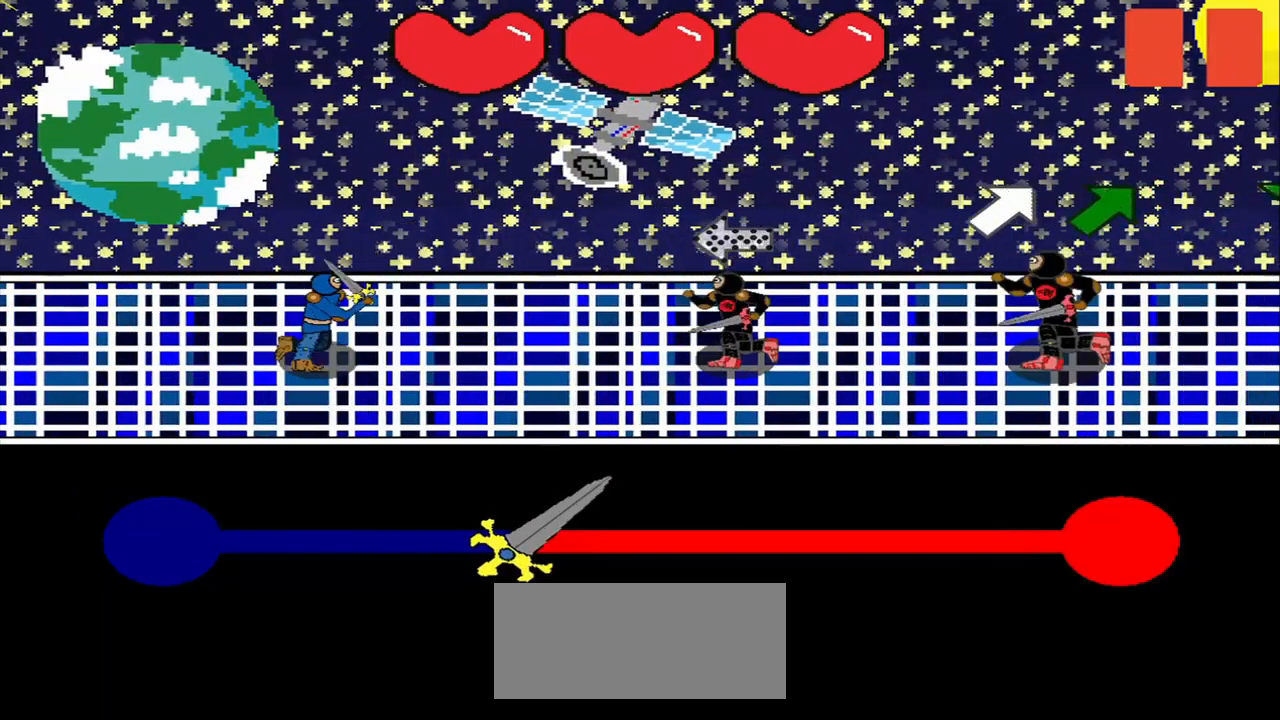
{"buttons": [], "right_stick": "center", "events": [[42, "right_stick", "center"]]}
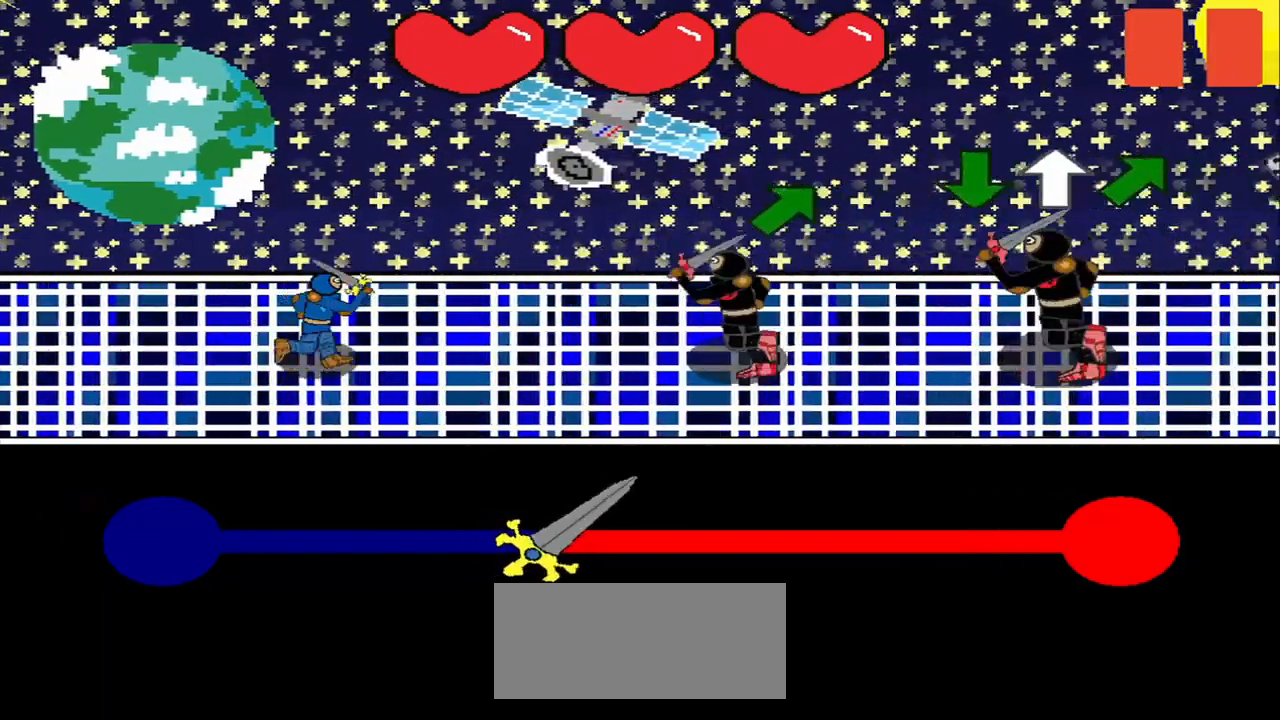
{"buttons": [], "right_stick": "down", "events": [[500, "right_stick", "down"]]}
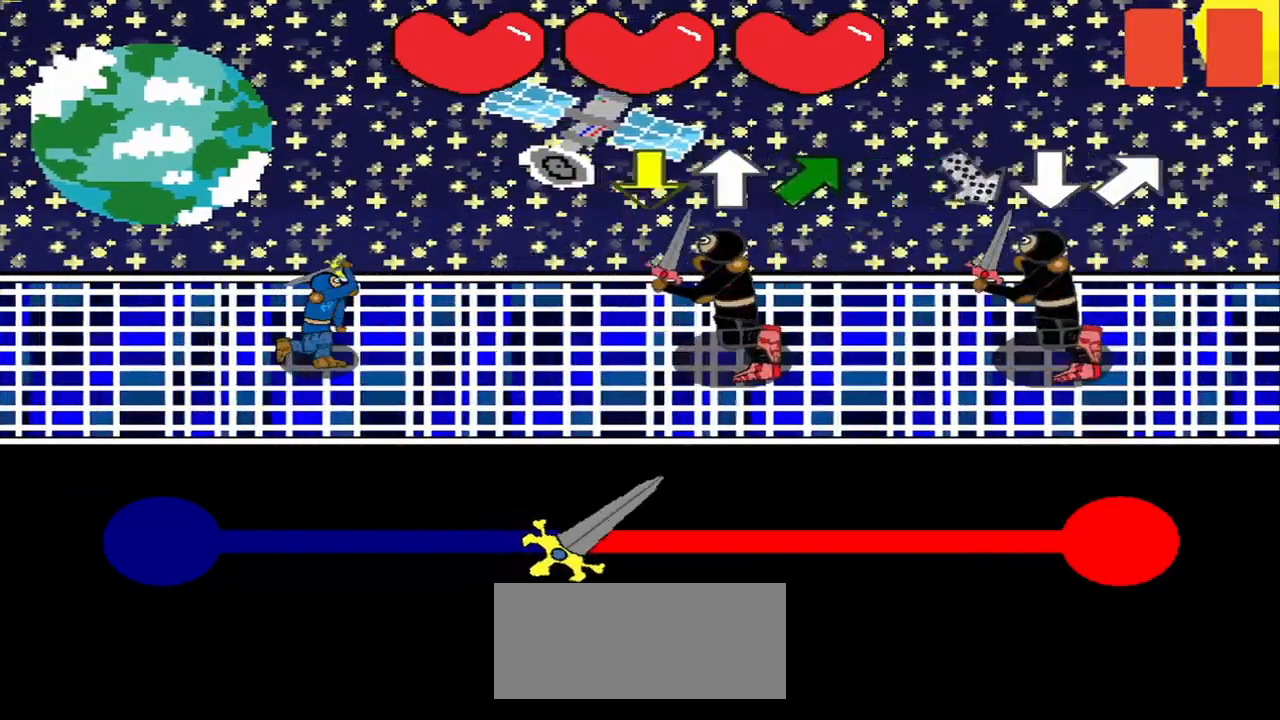
{"buttons": [], "right_stick": "center", "events": [[42, "right_stick", "center"]]}
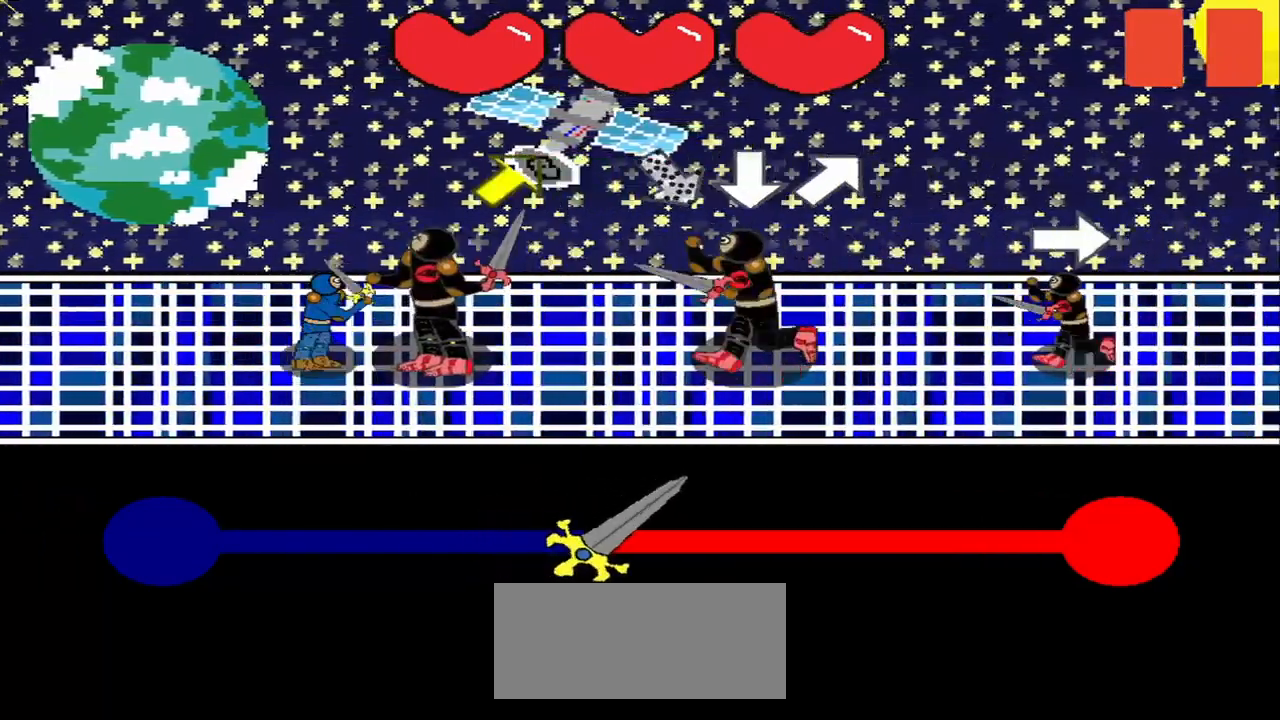
{"buttons": [], "right_stick": "center", "events": []}
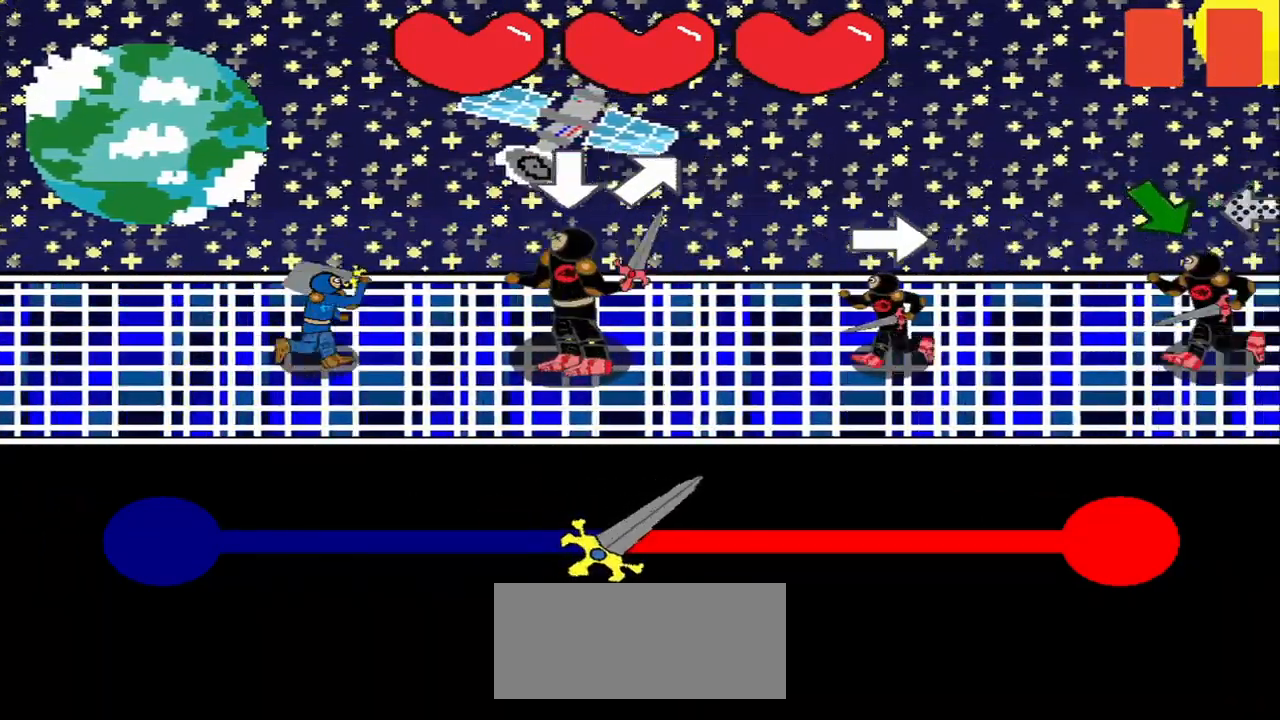
{"buttons": [], "right_stick": "center", "events": [[417, "right_stick", "right"], [500, "right_stick", "center"]]}